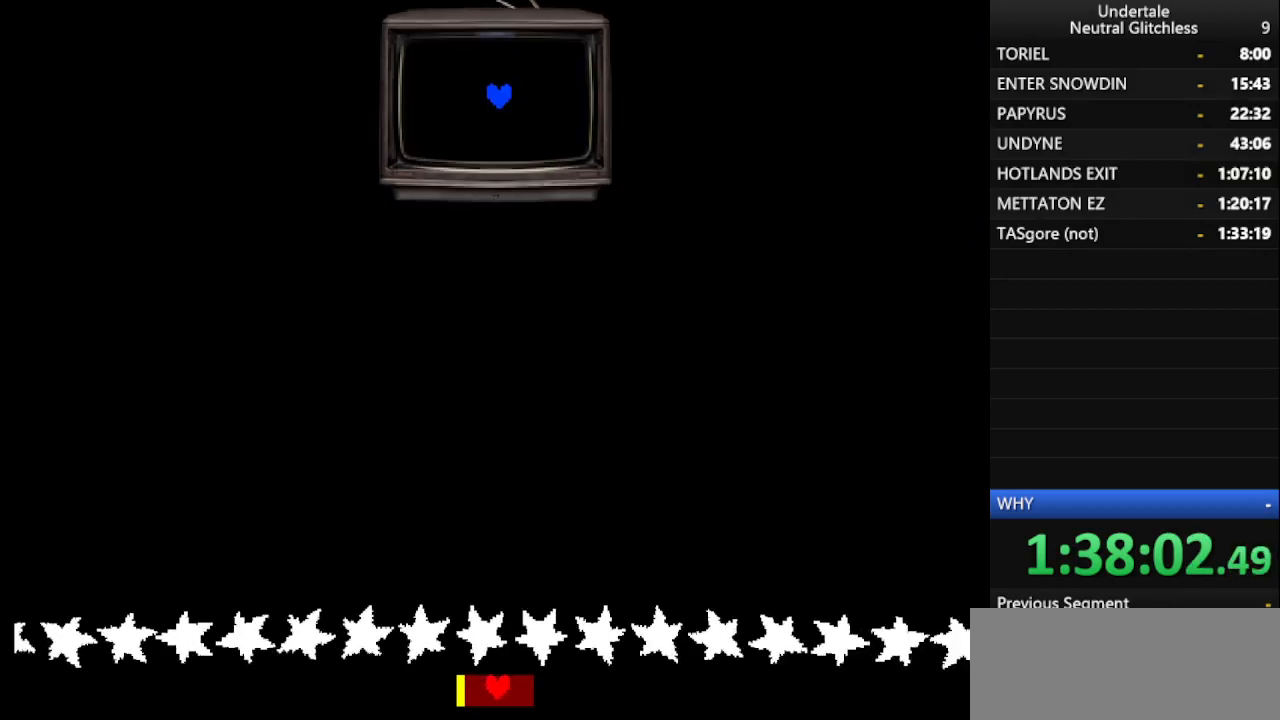
Gameplay with keyboard; each line is a JSON object with the keys held at the frame after it. "events" lists presses ("down") and releases ("up") of "alt", "c", "ctrl", "down", "left", "return", "right", "shift", "space", "up", "x" and "z" between this image and that frame as [ms after this image, input, new state], when the widget could be followed in between. No other keys are recorded. Mouse input is not recorded.
{"keys": ["right"], "events": [[133, "up", "down"], [183, "up", "up"], [467, "right", "down"]]}
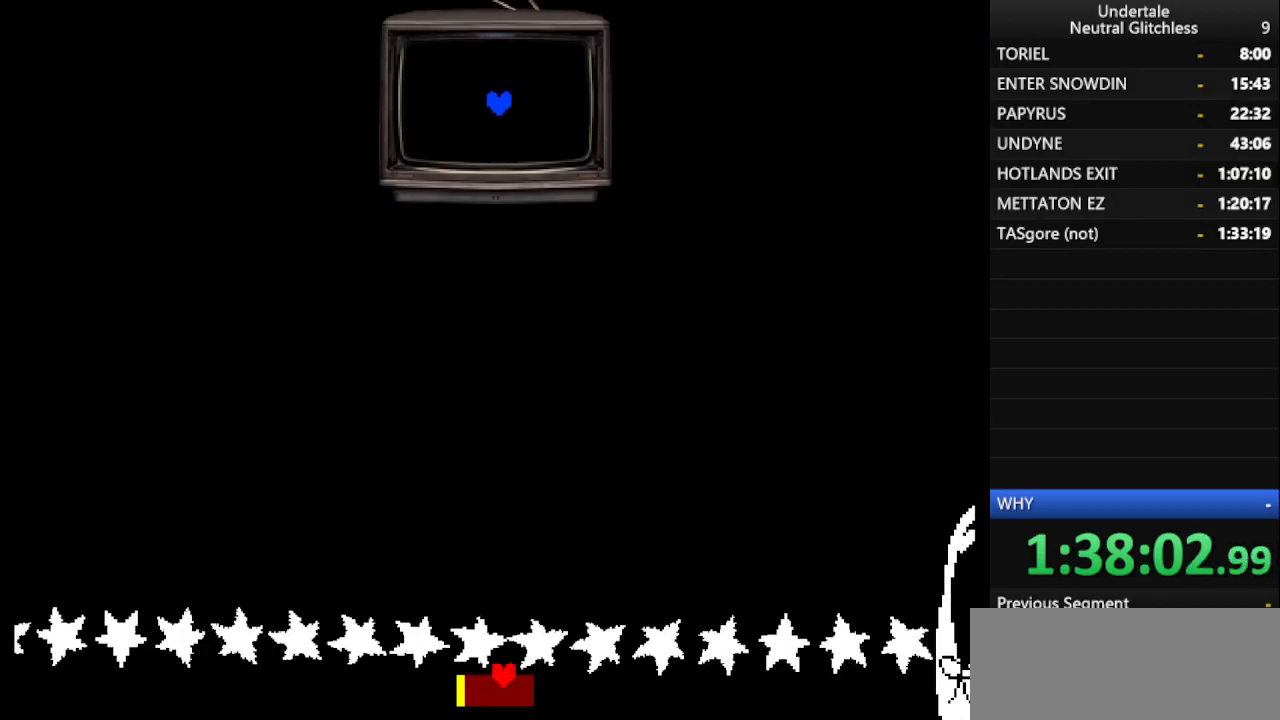
{"keys": ["down", "right"], "events": [[483, "down", "down"]]}
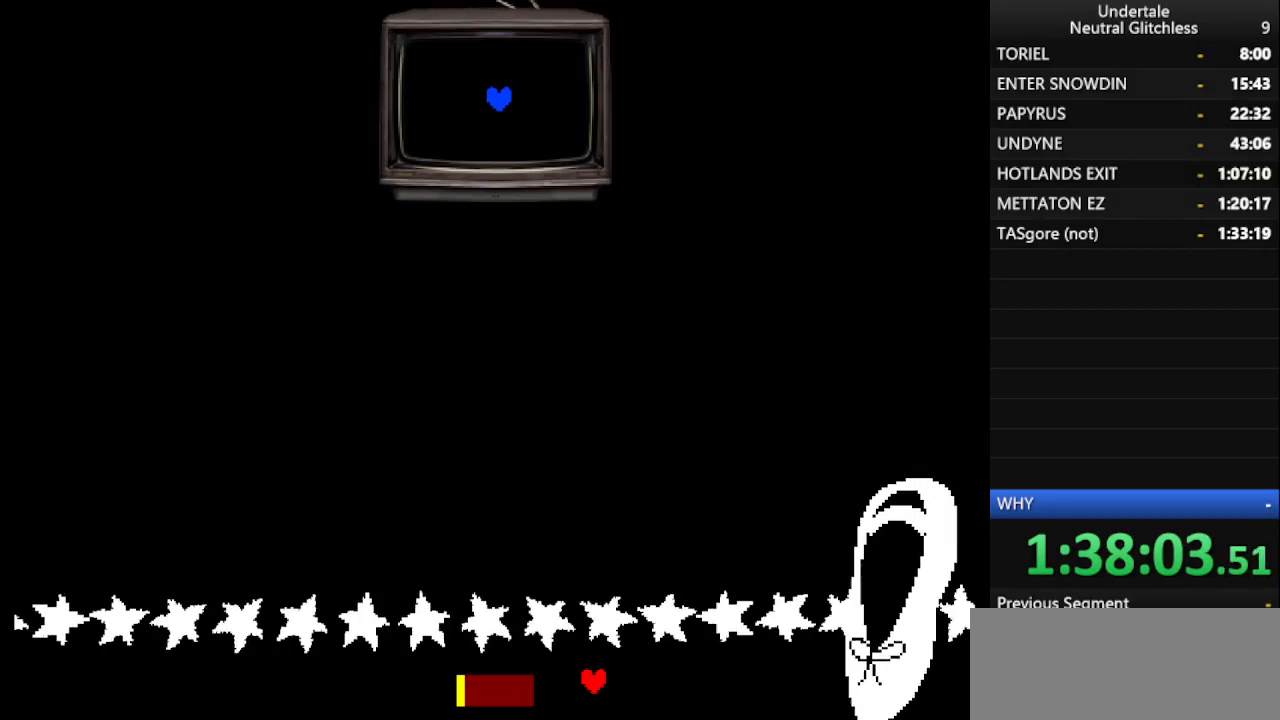
{"keys": ["right"], "events": [[267, "down", "up"]]}
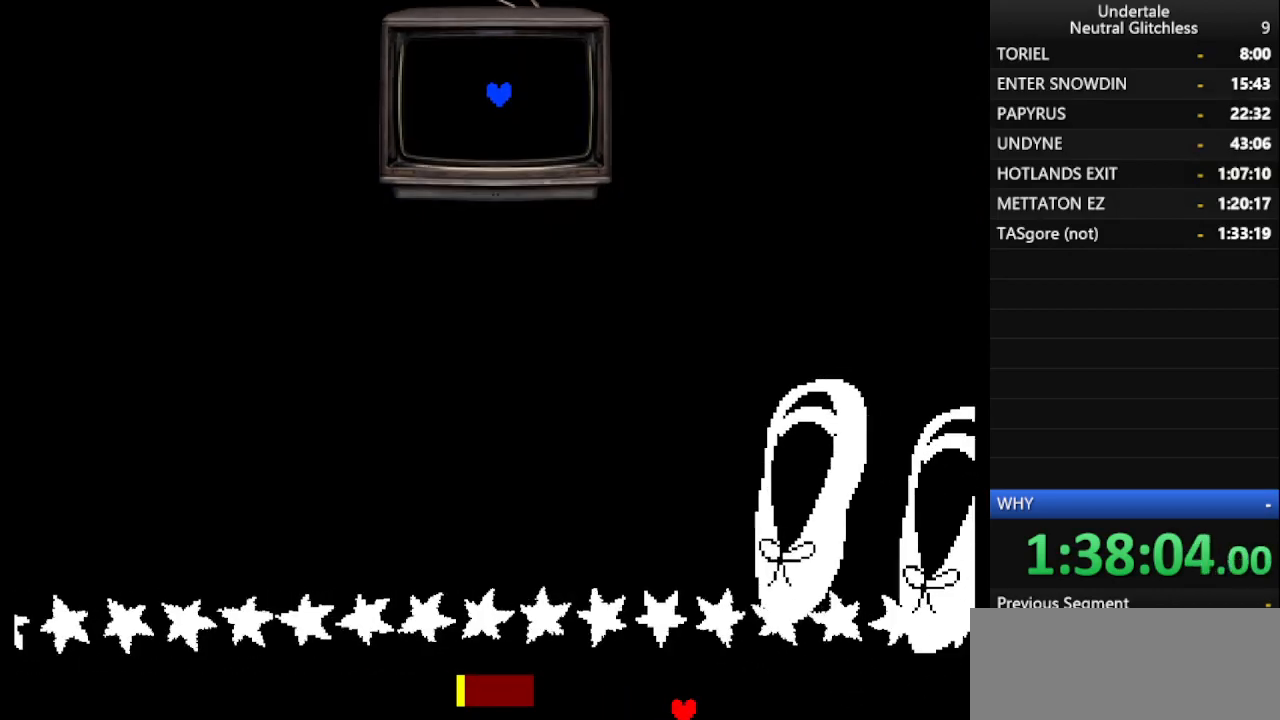
{"keys": ["right"], "events": []}
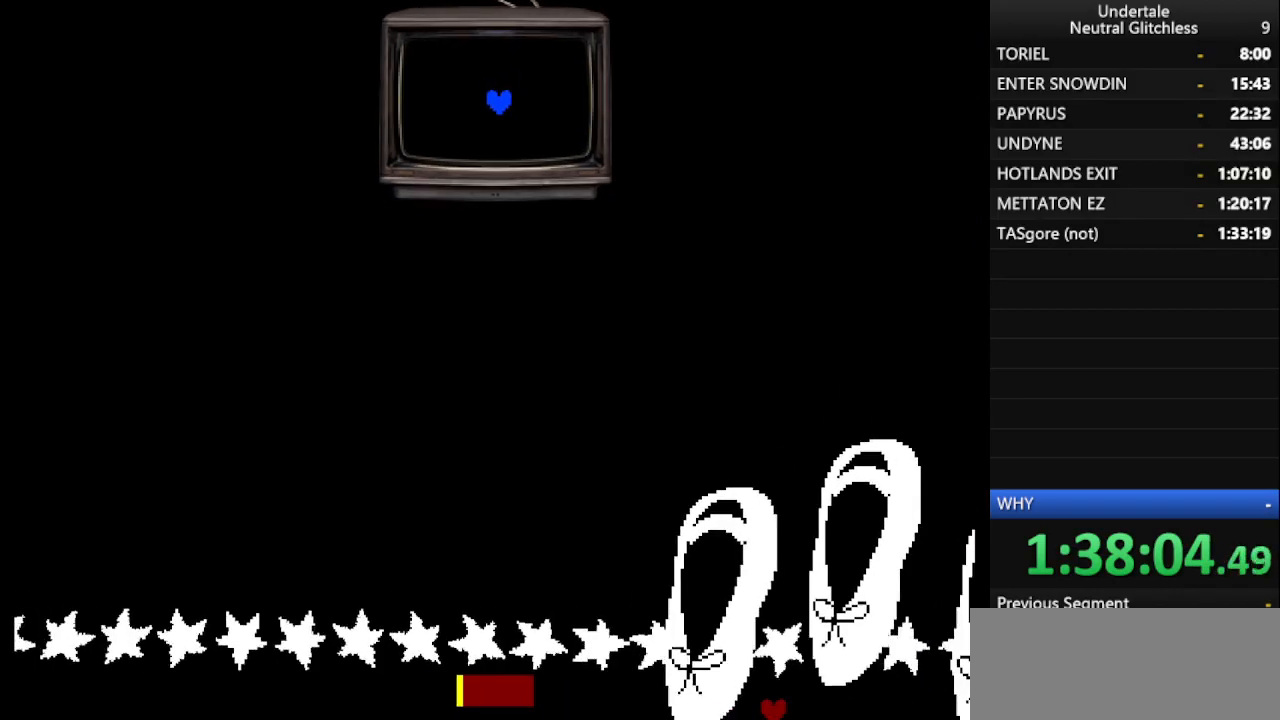
{"keys": ["right"], "events": []}
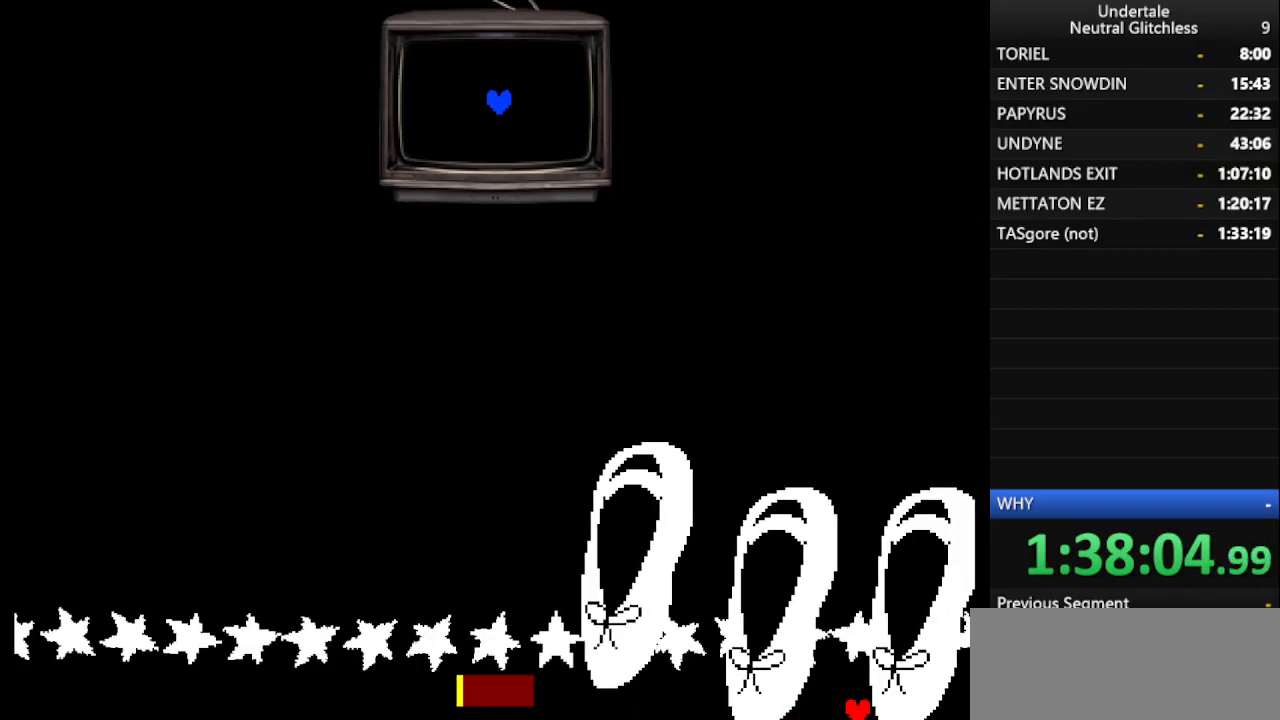
{"keys": ["right"], "events": [[67, "right", "up"], [350, "right", "down"]]}
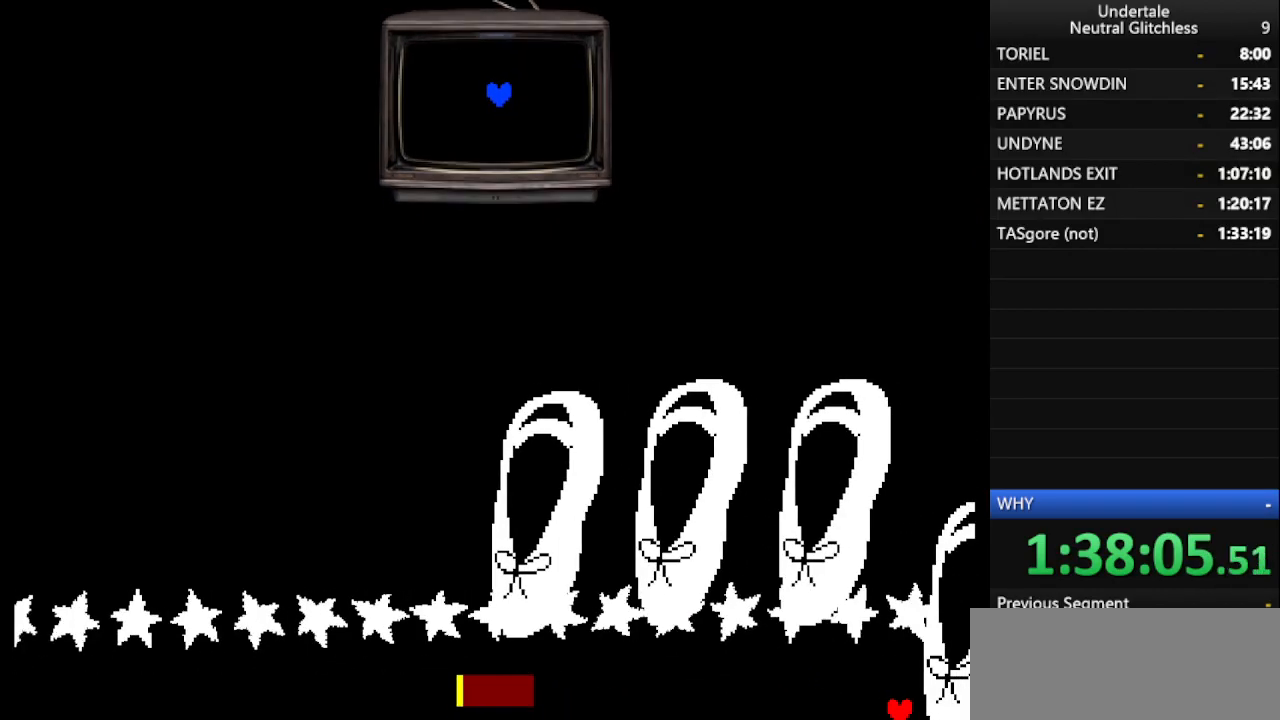
{"keys": ["right"], "events": [[50, "right", "up"], [500, "right", "down"]]}
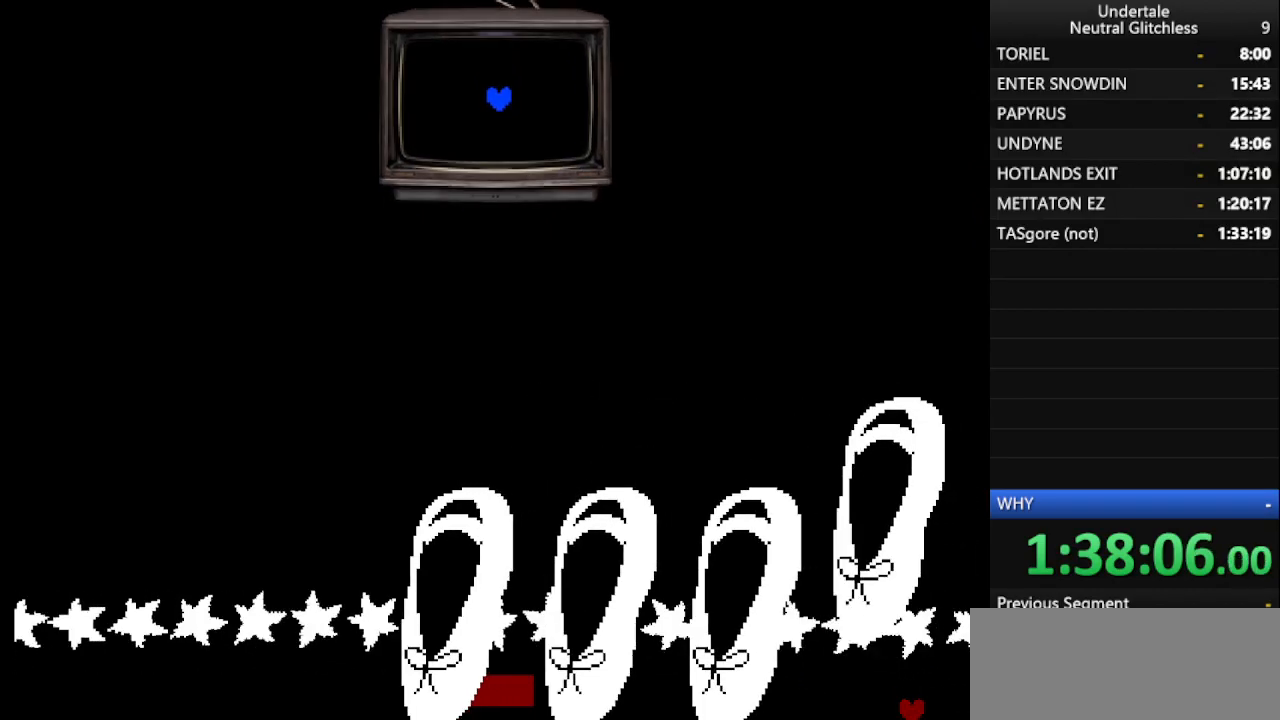
{"keys": ["left"], "events": [[100, "right", "up"], [150, "left", "down"]]}
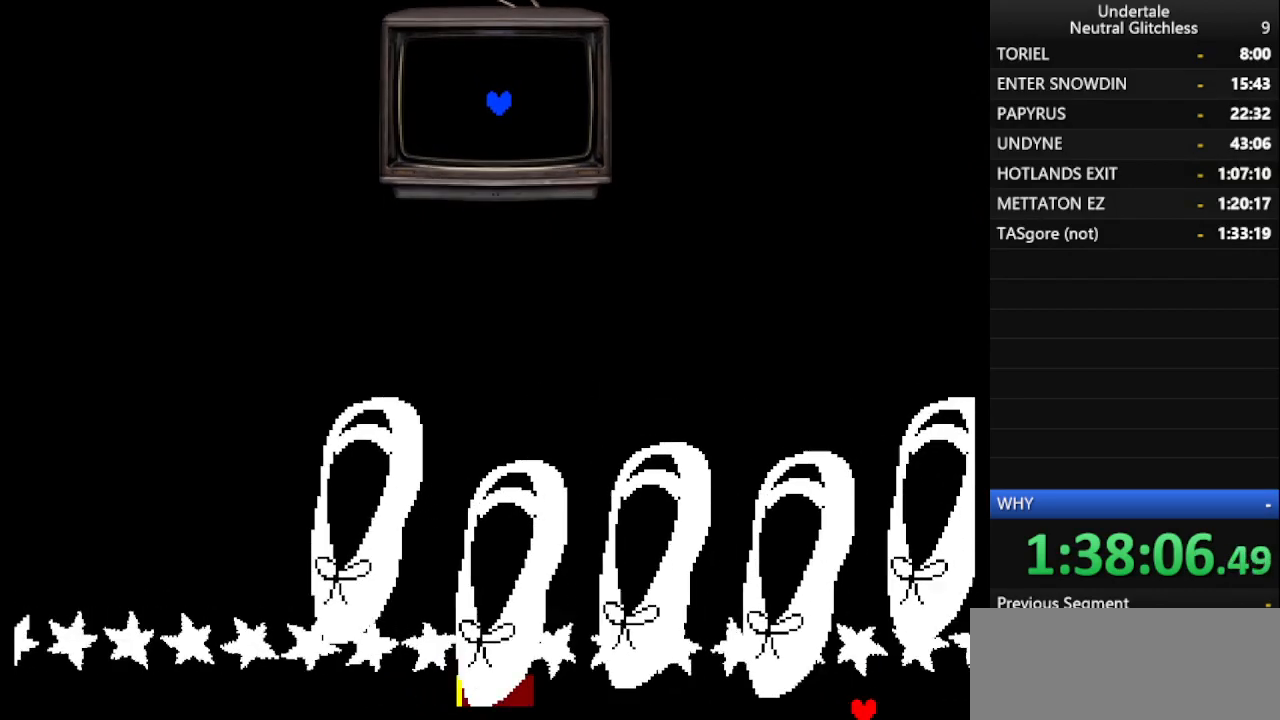
{"keys": ["left"], "events": [[117, "left", "up"], [117, "right", "down"], [450, "right", "up"], [500, "left", "down"]]}
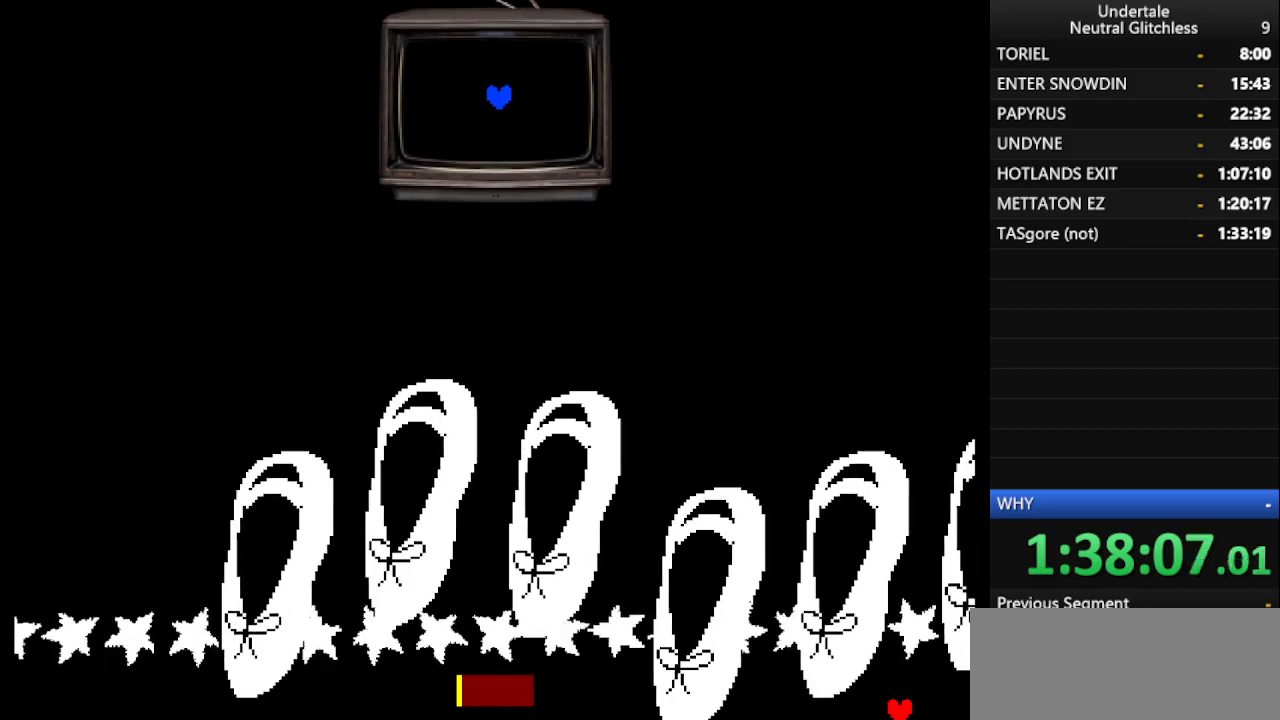
{"keys": ["right"], "events": [[100, "left", "up"], [367, "left", "down"], [417, "right", "down"], [467, "left", "up"]]}
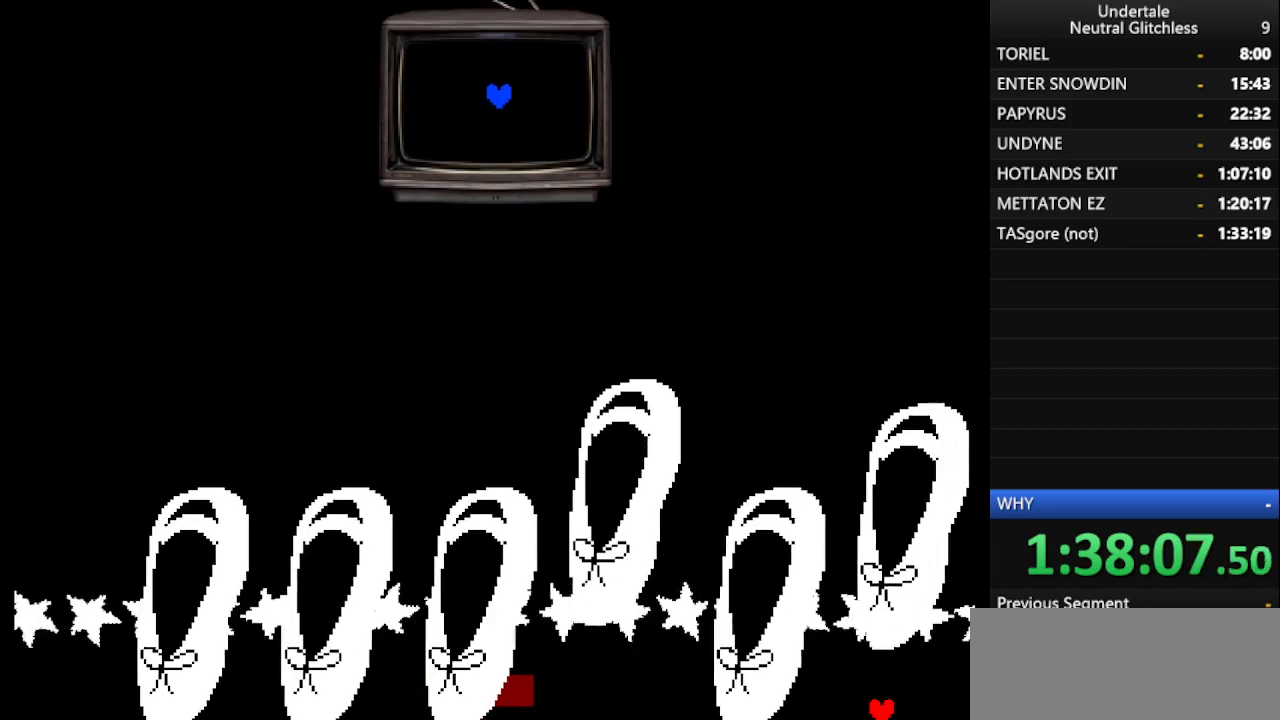
{"keys": ["left"], "events": [[250, "right", "up"], [300, "left", "down"]]}
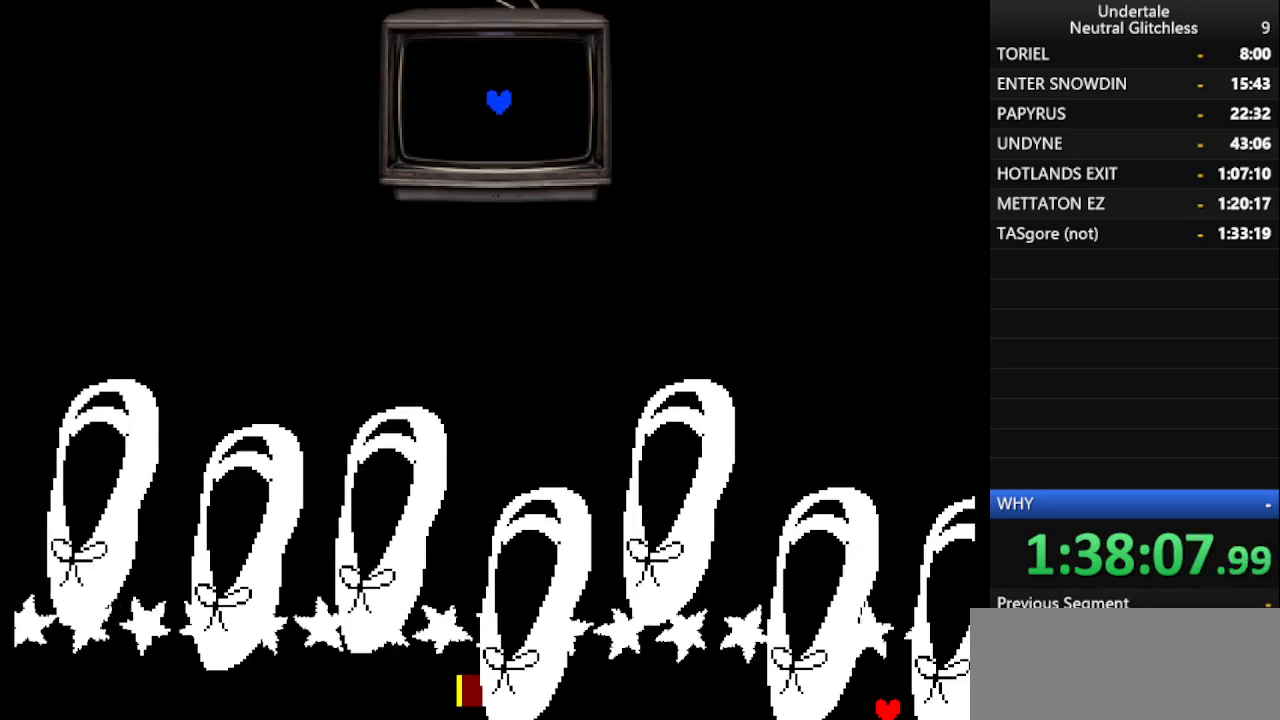
{"keys": ["right"], "events": [[33, "left", "up"], [67, "left", "down"], [217, "left", "up"], [217, "right", "down"]]}
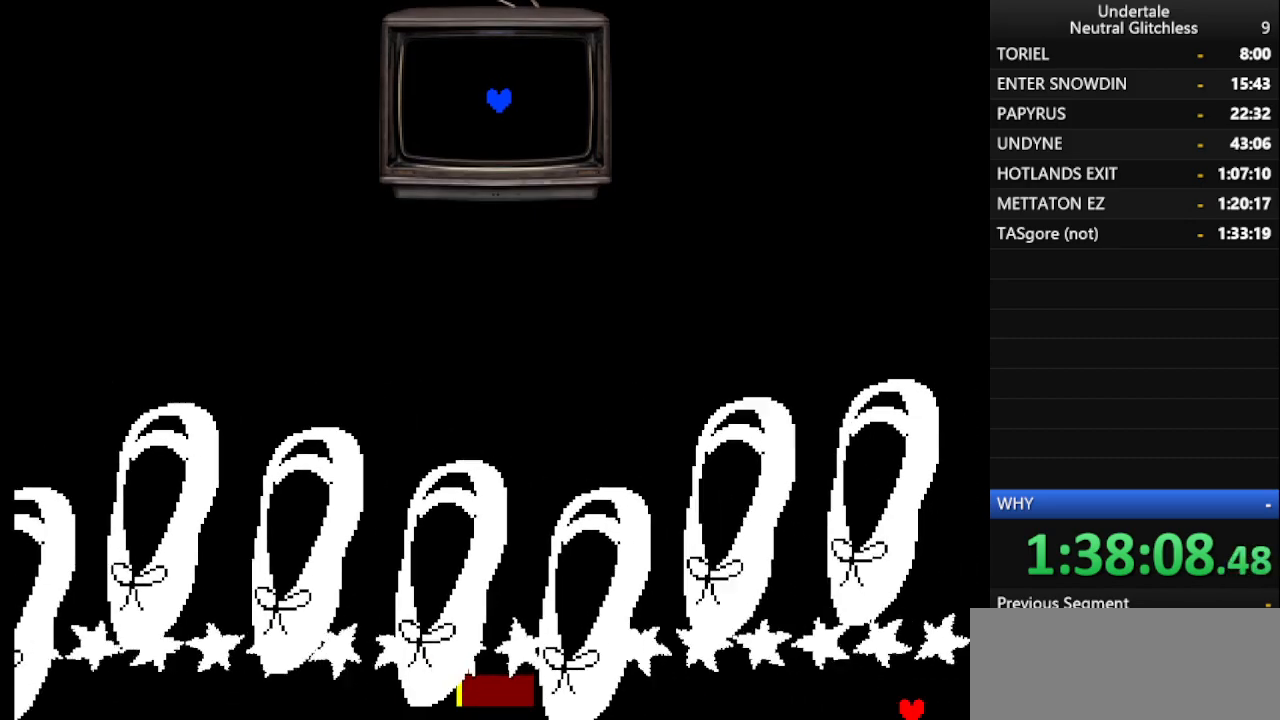
{"keys": [], "events": [[33, "left", "down"], [33, "right", "up"], [183, "left", "up"]]}
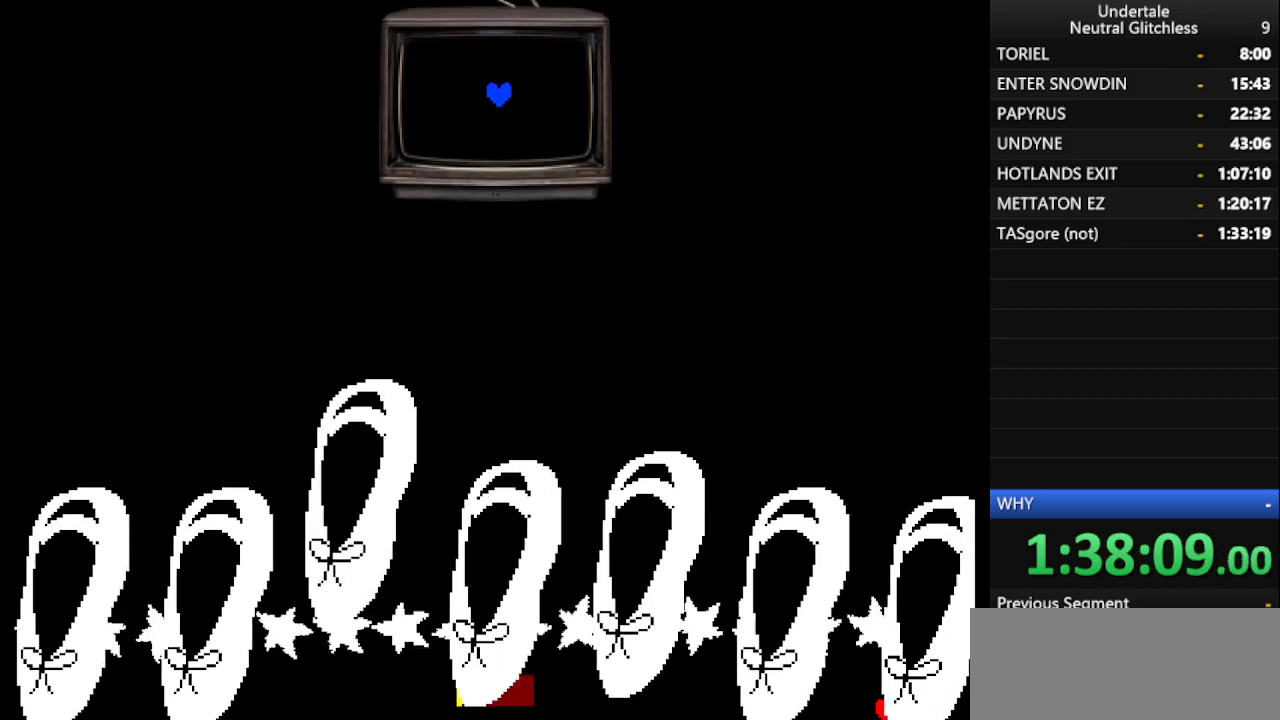
{"keys": ["right"], "events": [[200, "left", "down"], [283, "left", "up"], [333, "right", "down"]]}
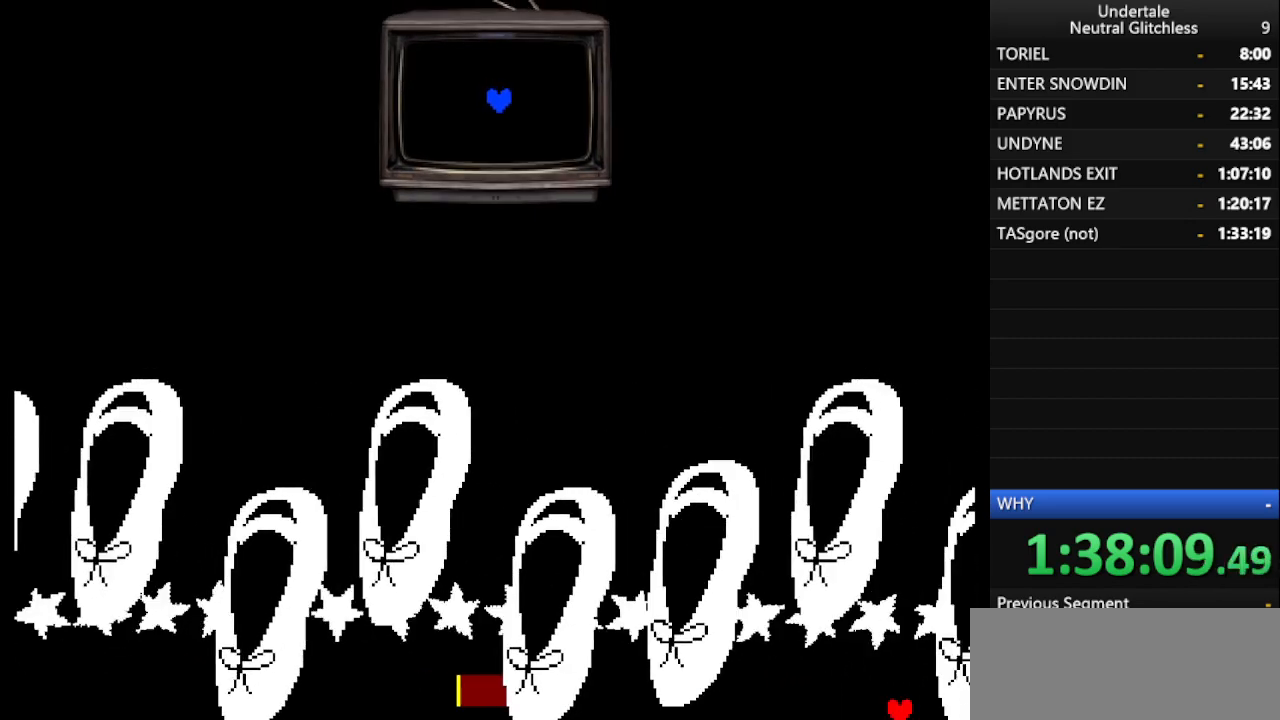
{"keys": ["right"], "events": [[167, "left", "down"], [167, "right", "up"], [450, "right", "down"], [500, "left", "up"]]}
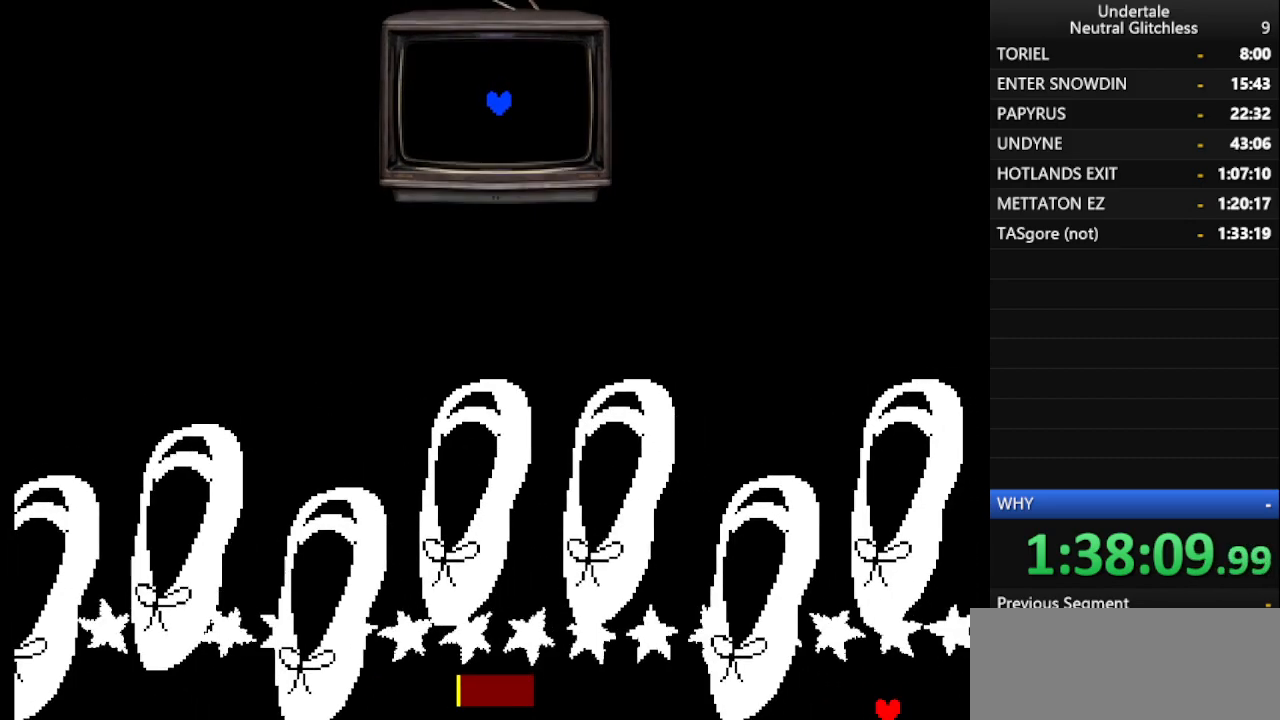
{"keys": [], "events": [[283, "left", "down"], [283, "right", "up"], [417, "left", "up"]]}
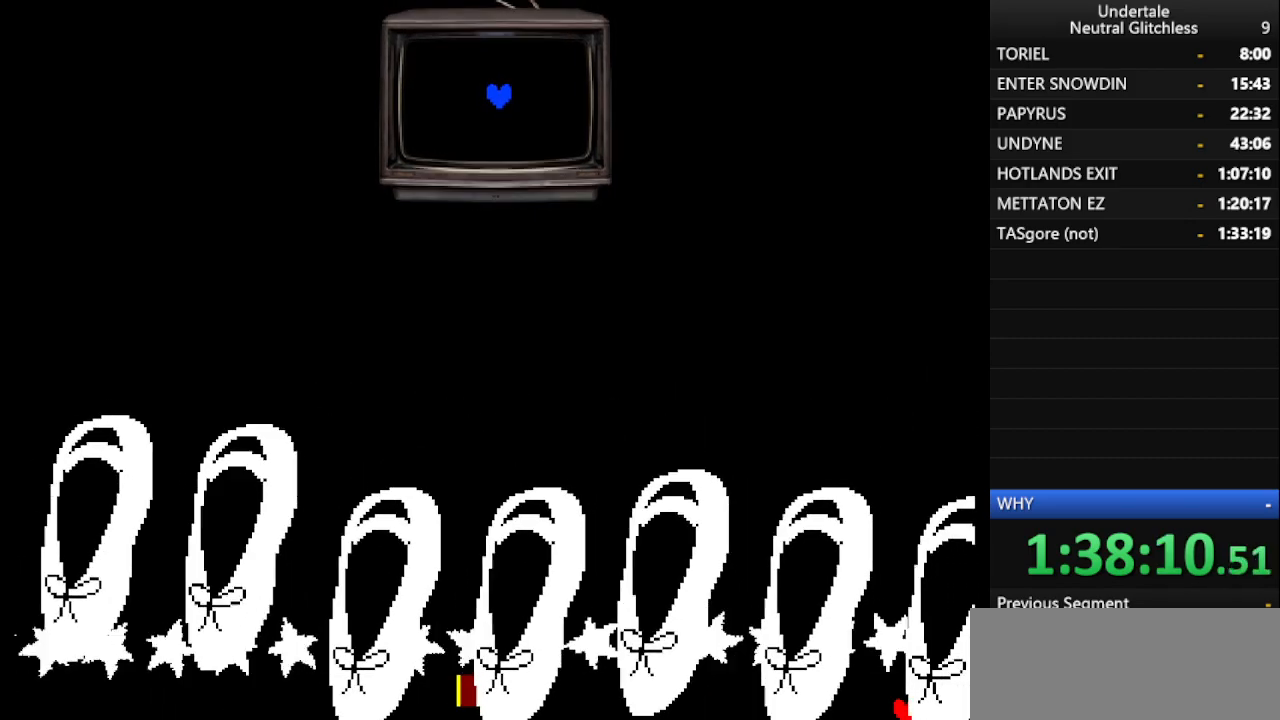
{"keys": ["right"], "events": [[17, "left", "down"], [333, "left", "up"], [333, "right", "down"]]}
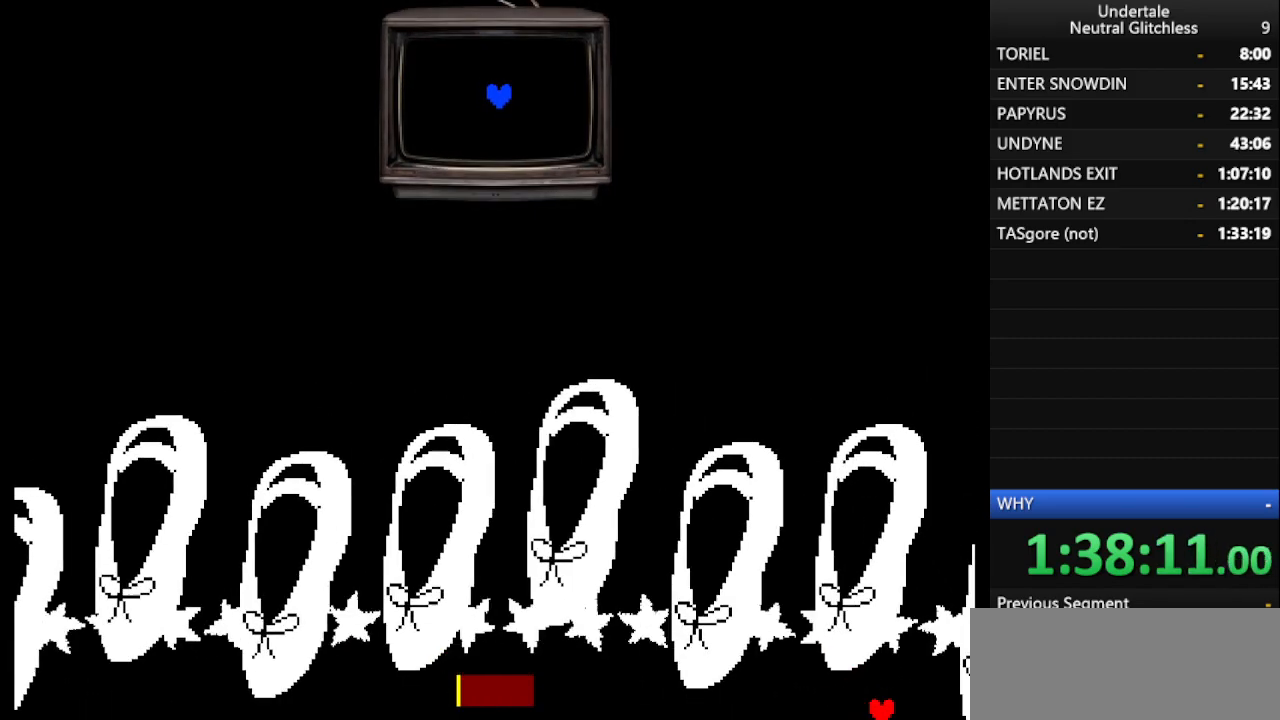
{"keys": [], "events": [[83, "left", "down"], [133, "right", "up"], [267, "left", "up"]]}
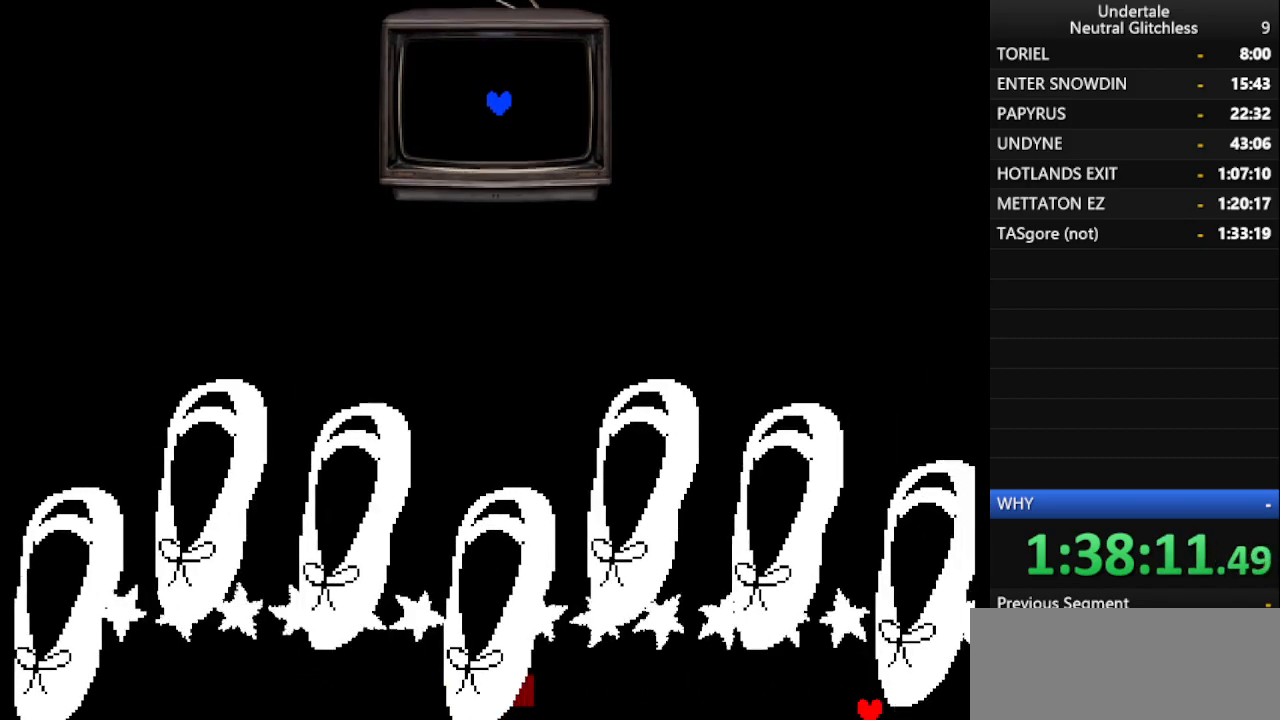
{"keys": ["right", "up"], "events": [[33, "right", "down"], [233, "left", "down"], [283, "up", "down"], [367, "left", "up"]]}
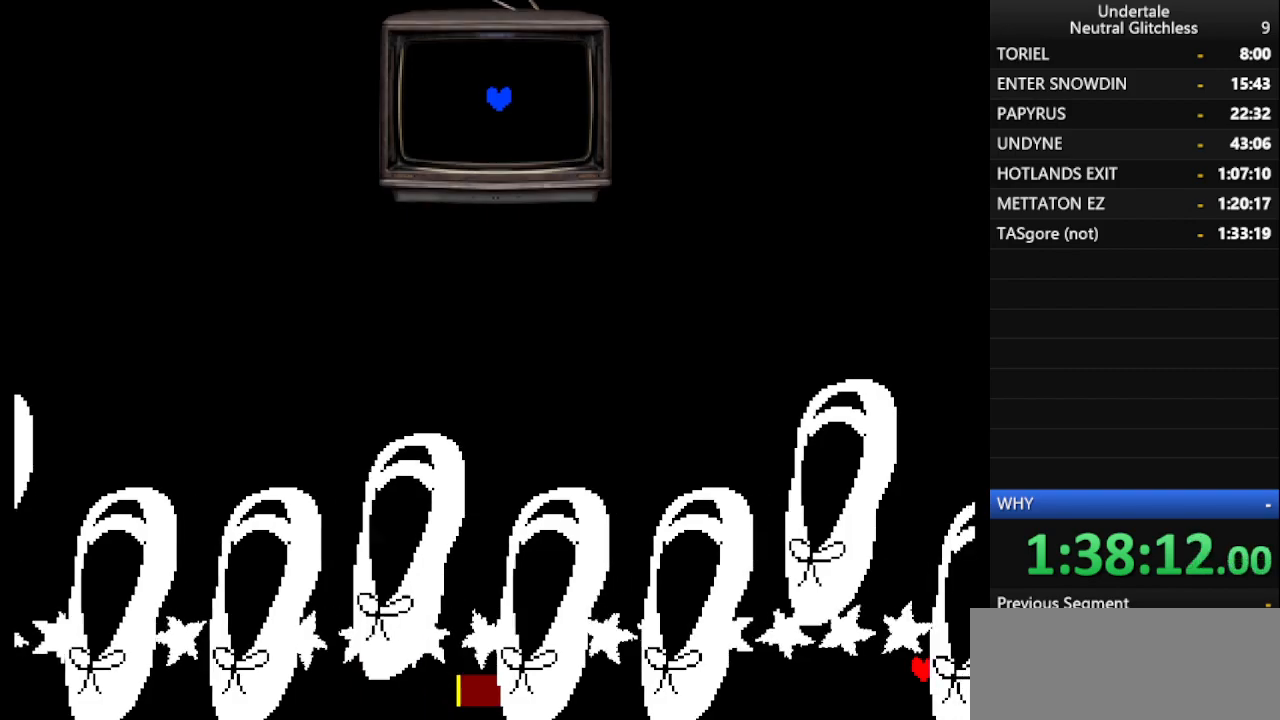
{"keys": ["down"], "events": [[17, "right", "up"], [67, "left", "down"], [250, "left", "up"], [250, "up", "up"], [483, "down", "down"]]}
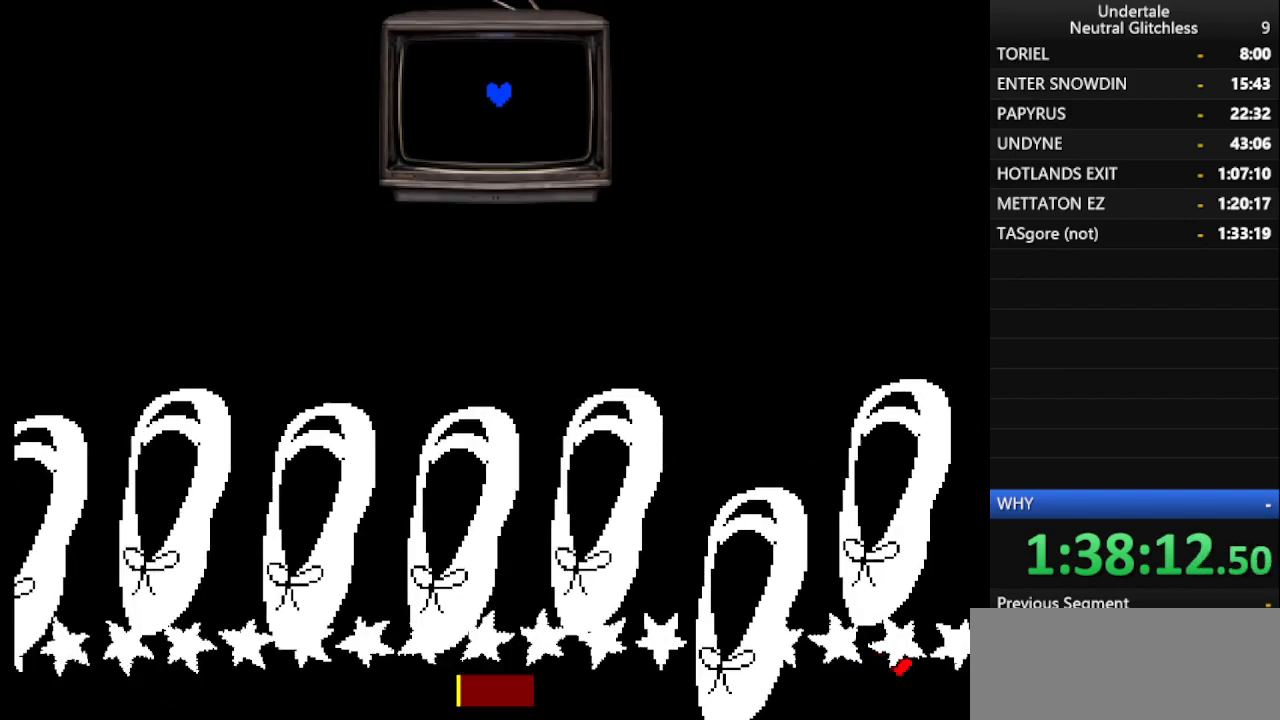
{"keys": ["up"], "events": [[117, "down", "up"], [317, "right", "down"], [367, "right", "up"], [400, "up", "down"]]}
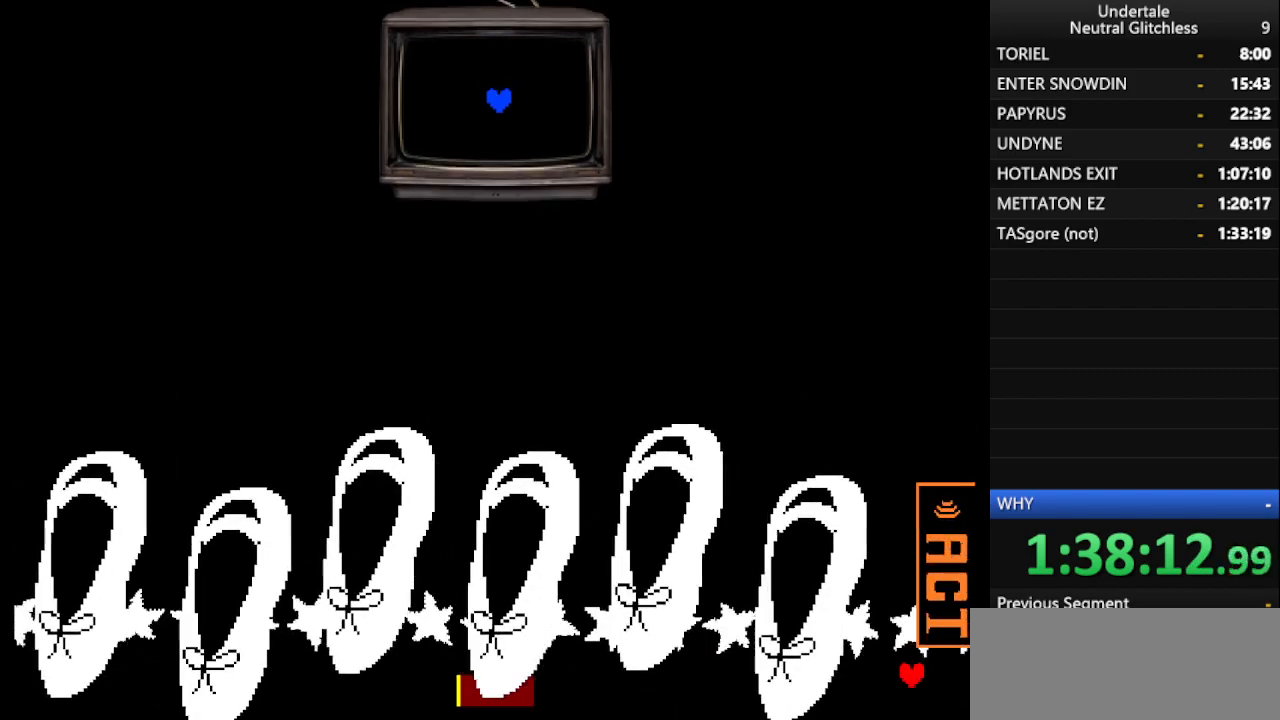
{"keys": [], "events": [[133, "return", "down"], [183, "down", "down"], [183, "return", "up"], [233, "down", "up"], [233, "return", "down"], [267, "return", "up"], [267, "up", "up"], [367, "return", "down"], [467, "return", "up"]]}
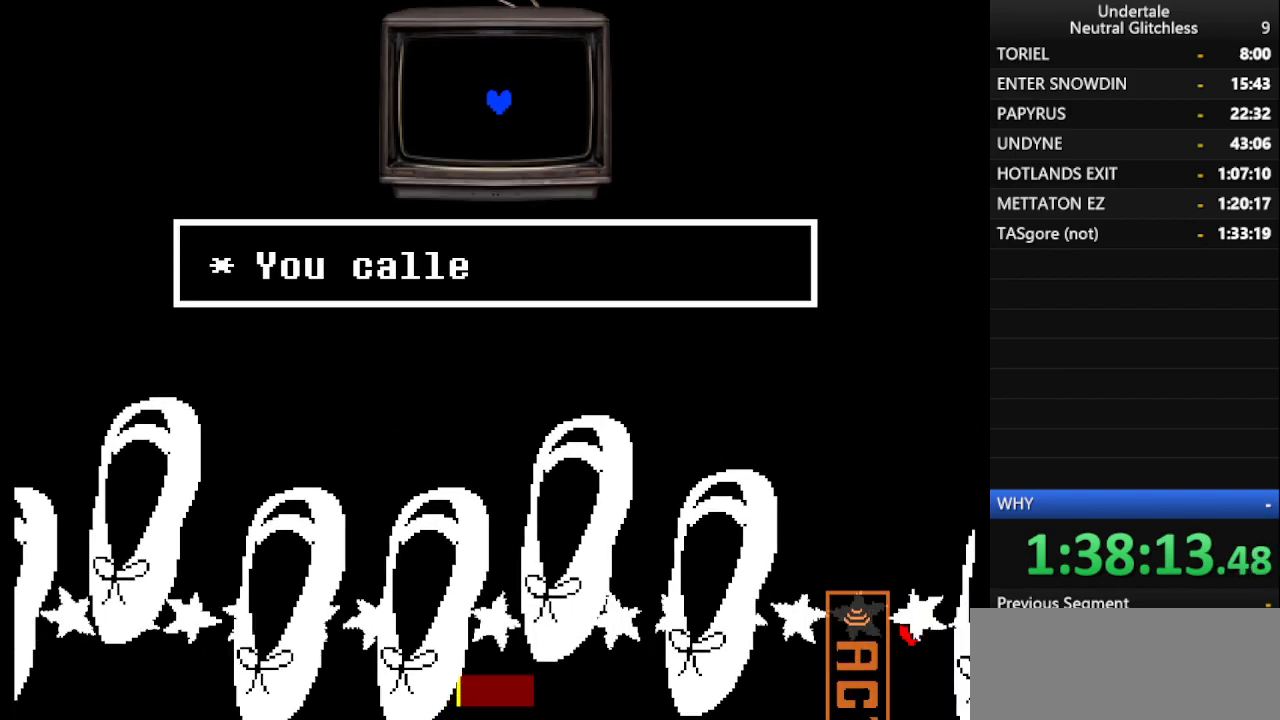
{"keys": ["left"], "events": [[383, "left", "down"]]}
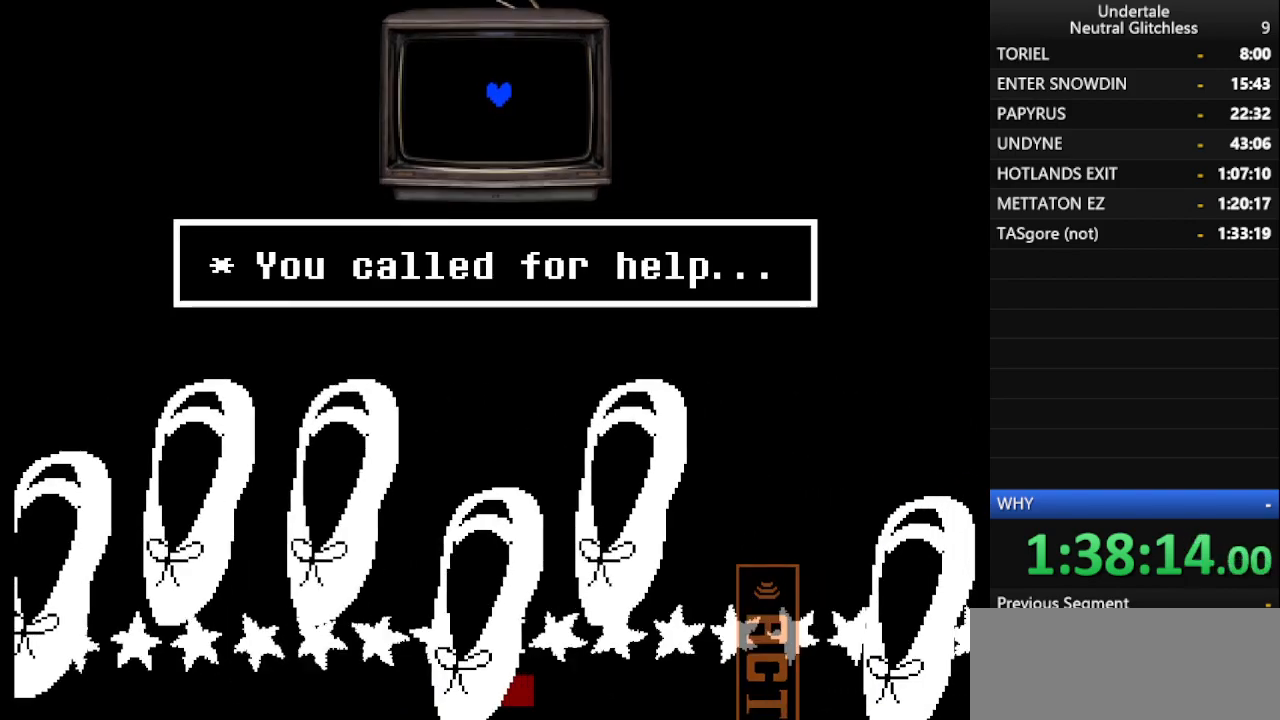
{"keys": ["left"], "events": []}
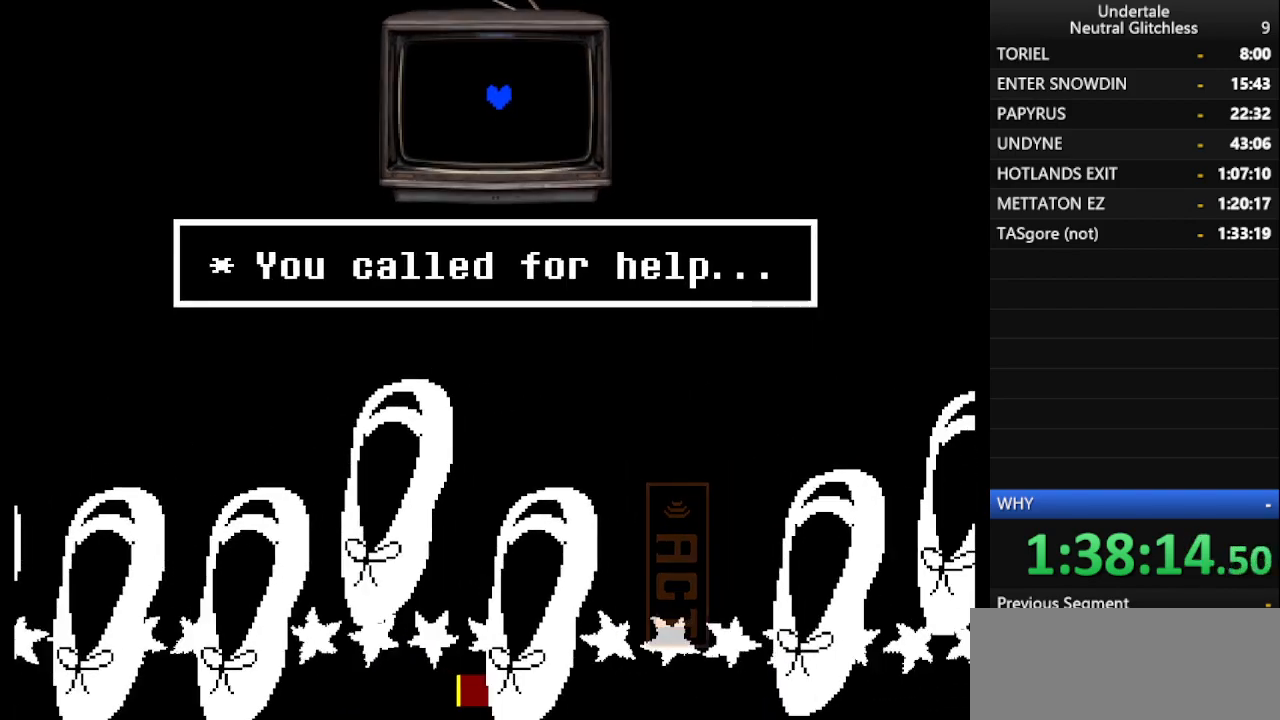
{"keys": ["down", "left"], "events": [[283, "down", "down"]]}